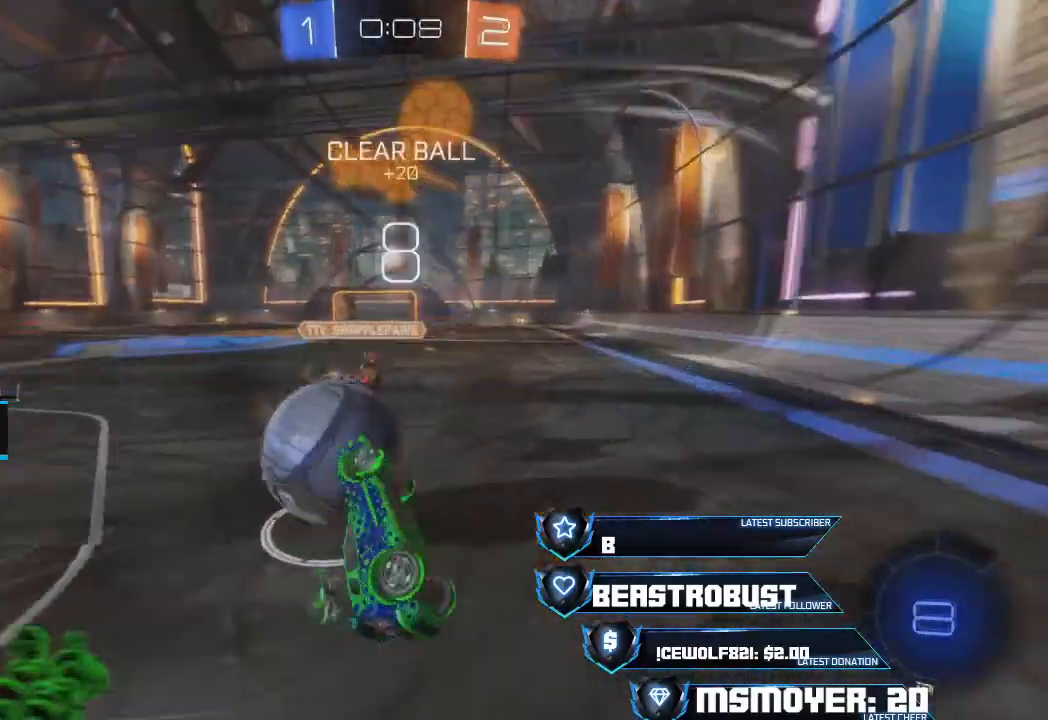
Gameplay with a controller (PlayStation layout); each line is a JSON object with the inputs held at the frame after it. "events" lists button and stick changes between this image and that frame as [ms after this image, input, new state], when the widget could be followed in between.
{"buttons": ["L2"], "left_stick": "left", "right_stick": "center", "events": [[67, "L2", "down"], [233, "TOUCHPAD", "up"]]}
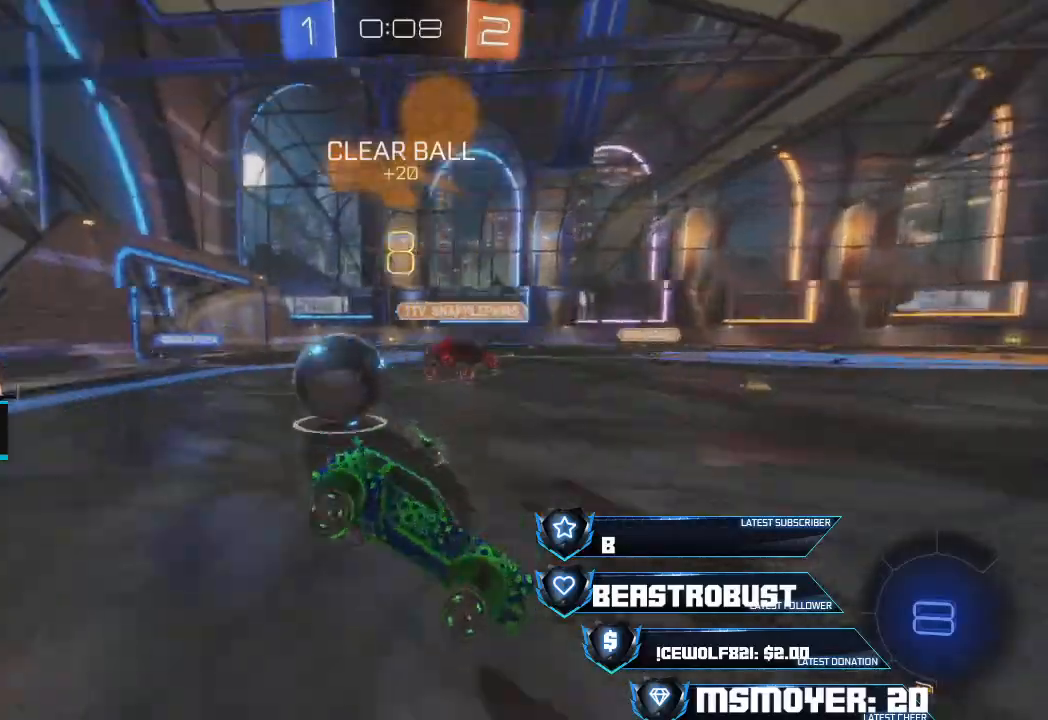
{"buttons": ["R2"], "left_stick": "left", "right_stick": "center", "events": [[33, "L2", "up"], [100, "R2", "down"], [167, "CIRCLE", "down"], [400, "CIRCLE", "up"]]}
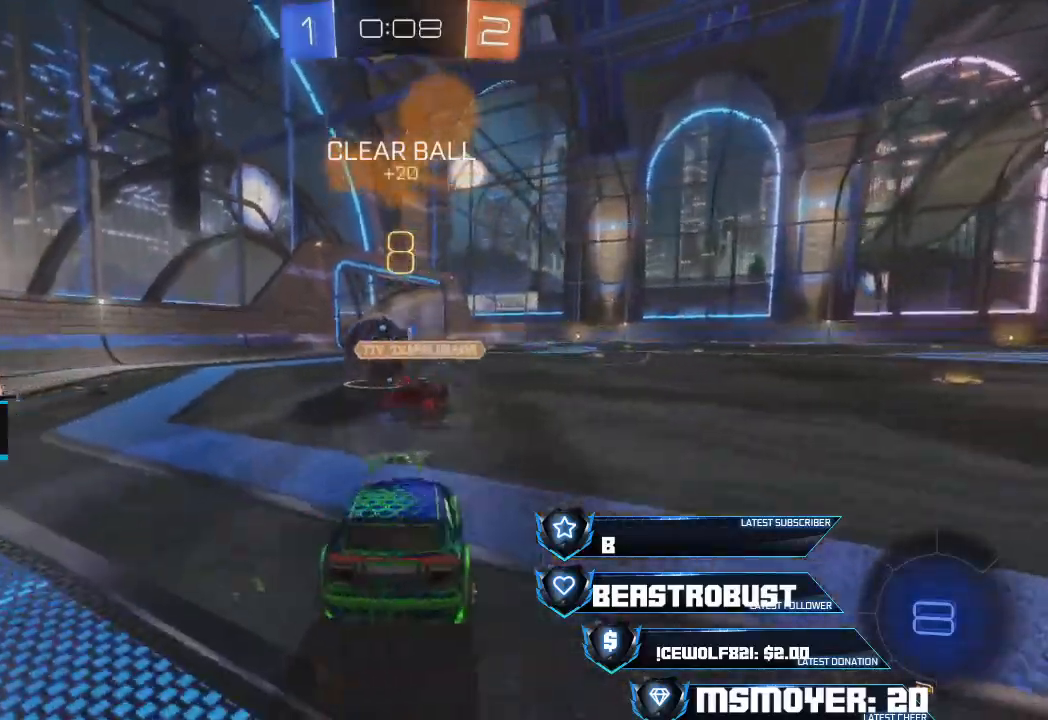
{"buttons": ["CROSS", "R2"], "left_stick": "center", "right_stick": "center", "events": [[33, "CROSS", "down"], [133, "left_stick", "up-left"], [400, "left_stick", "center"]]}
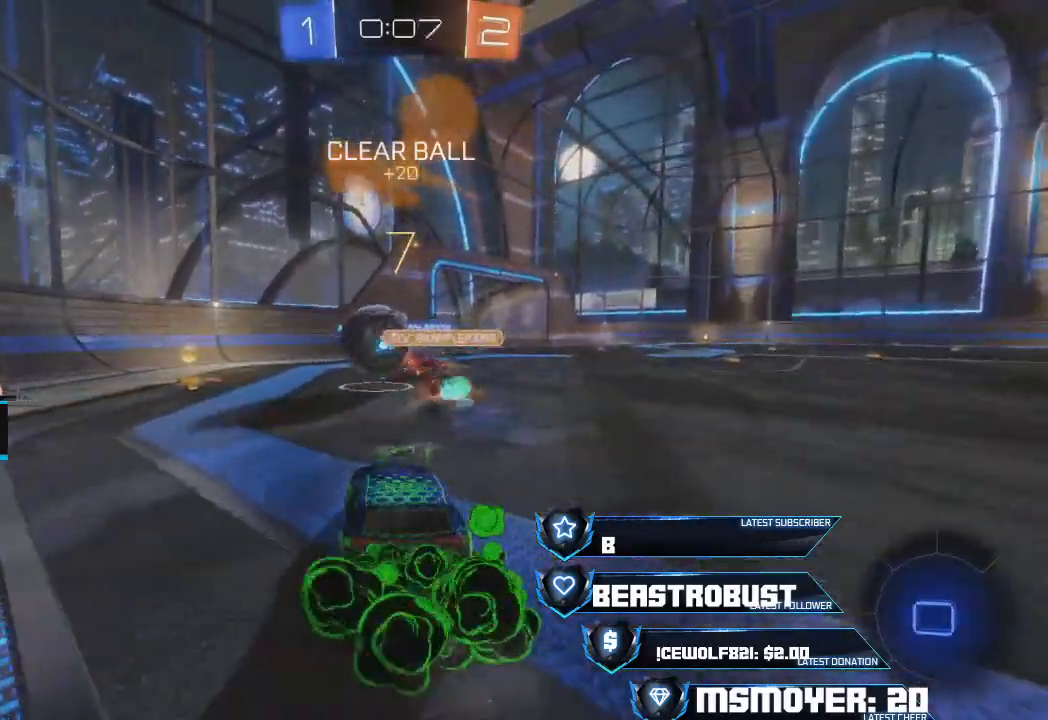
{"buttons": ["R2"], "left_stick": "left", "right_stick": "center", "events": [[67, "left_stick", "left"], [167, "CROSS", "up"], [300, "left_stick", "center"], [433, "left_stick", "left"]]}
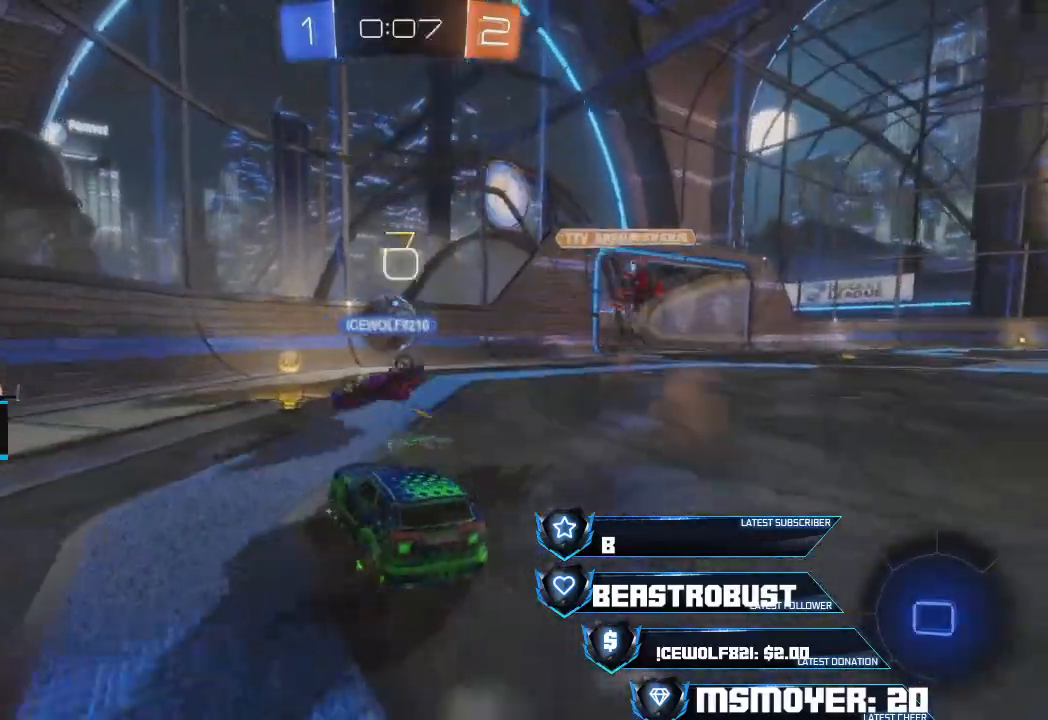
{"buttons": ["R2"], "left_stick": "center", "right_stick": "center", "events": [[67, "left_stick", "center"], [300, "left_stick", "right"], [467, "left_stick", "center"]]}
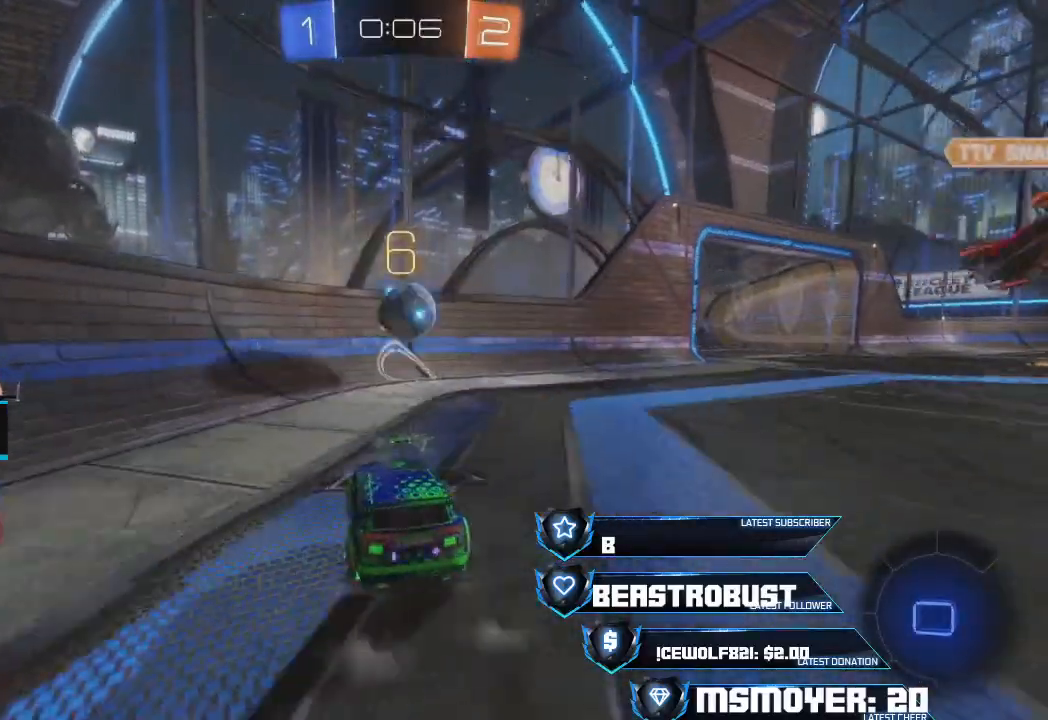
{"buttons": ["CROSS", "R2"], "left_stick": "right", "right_stick": "center", "events": [[33, "left_stick", "left"], [133, "CROSS", "down"], [500, "left_stick", "right"]]}
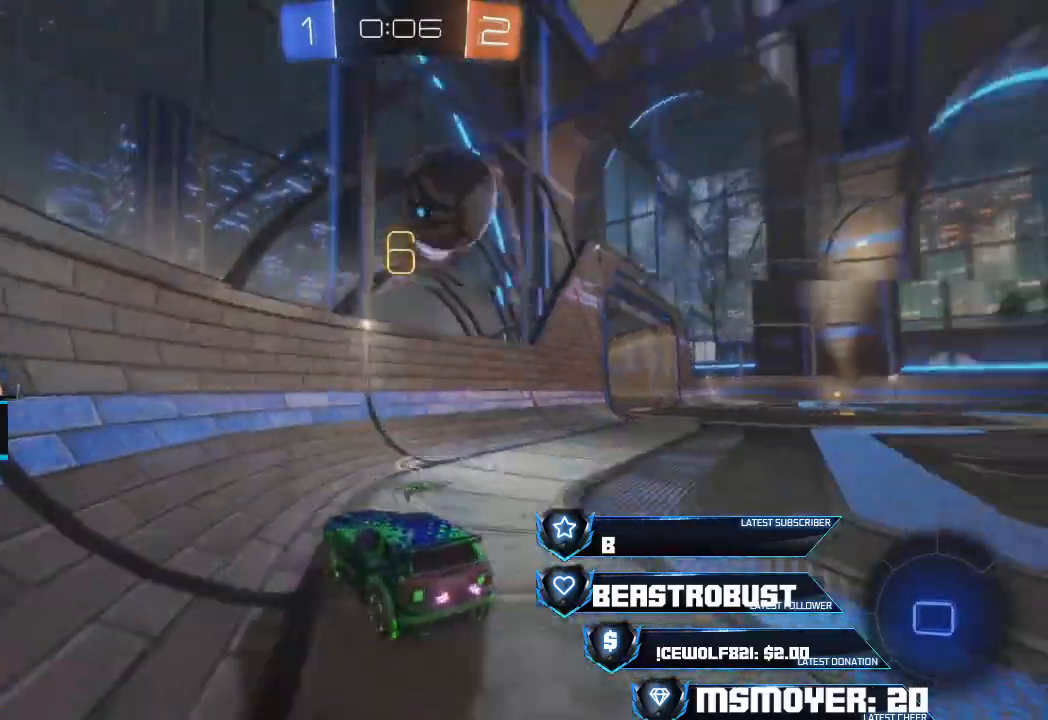
{"buttons": ["L2", "TOUCHPAD"], "left_stick": "right", "right_stick": "center", "events": [[67, "CROSS", "up"], [233, "left_stick", "up-right"], [267, "TOUCHPAD", "down"], [333, "TOUCHPAD", "up"], [400, "R2", "up"], [433, "L2", "down"], [433, "left_stick", "right"], [500, "TOUCHPAD", "down"]]}
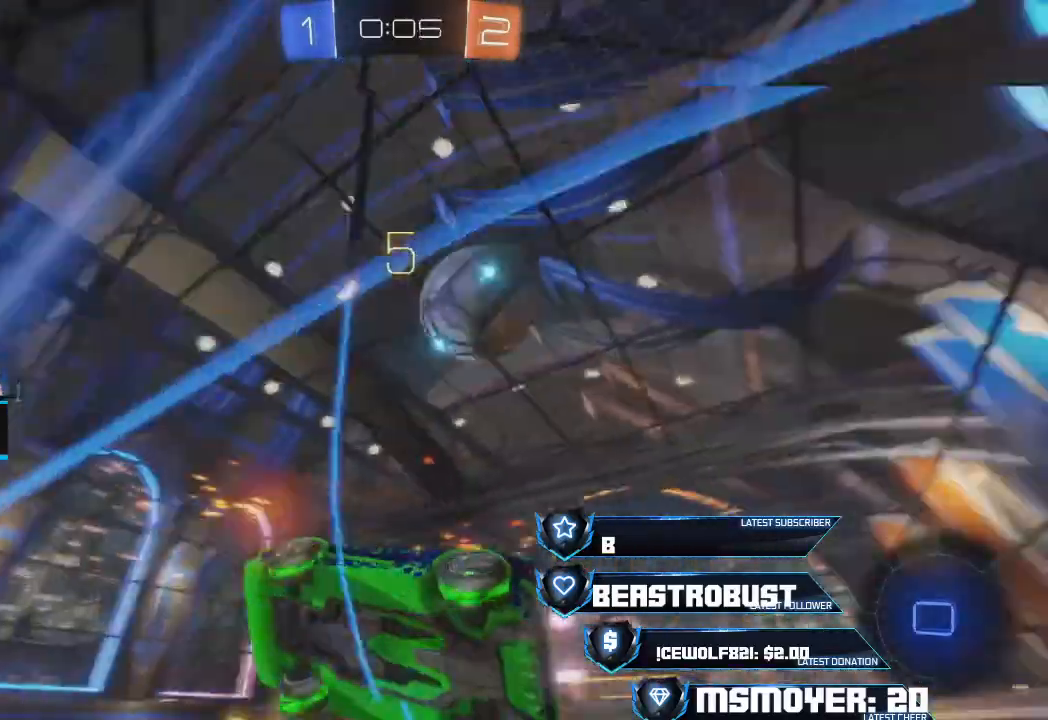
{"buttons": [], "left_stick": "right", "right_stick": "center", "events": [[133, "TOUCHPAD", "up"], [167, "CIRCLE", "down"], [200, "L2", "up"], [267, "CIRCLE", "up"]]}
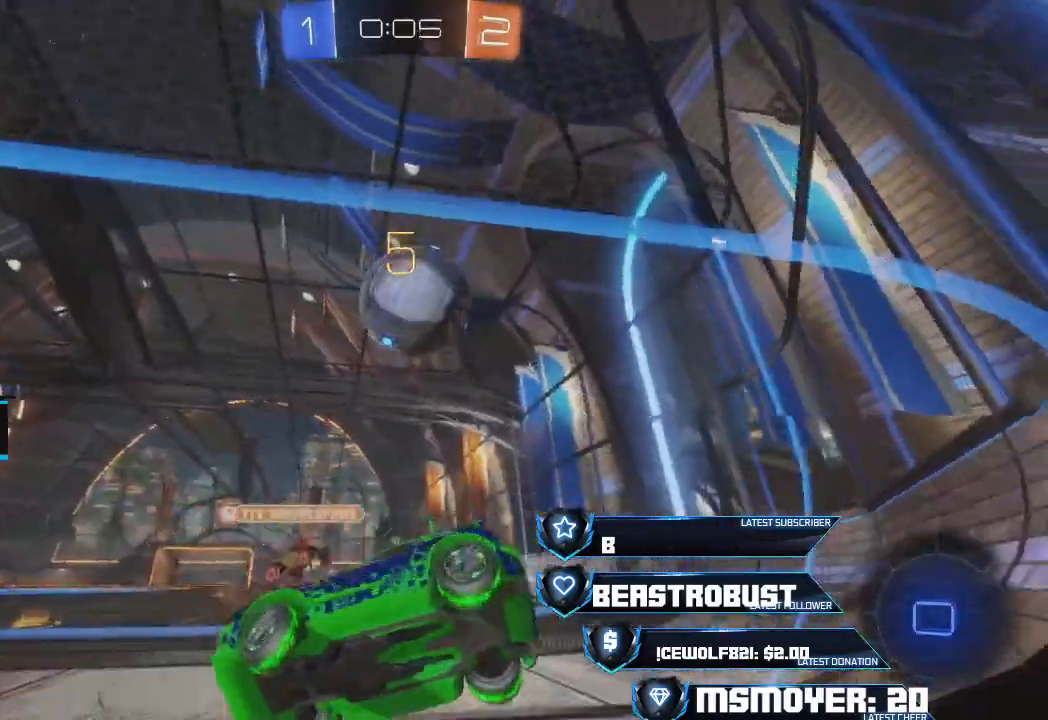
{"buttons": ["L2", "R2"], "left_stick": "right", "right_stick": "center", "events": [[133, "R2", "down"], [167, "CROSS", "down"], [333, "CROSS", "up"], [400, "CROSS", "down"], [500, "CROSS", "up"], [500, "L2", "down"]]}
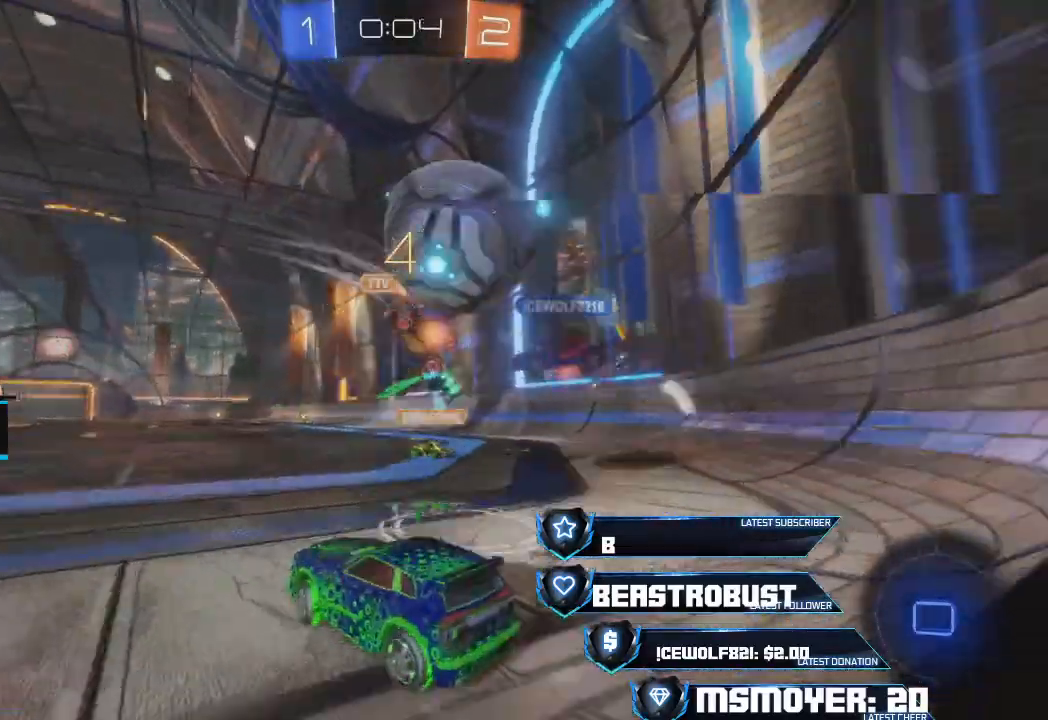
{"buttons": [], "left_stick": "left", "right_stick": "center", "events": [[33, "CROSS", "down"], [33, "SQUARE", "down"], [100, "CROSS", "up"], [100, "SQUARE", "up"], [133, "SQUARE", "down"], [167, "CROSS", "down"], [200, "SQUARE", "up"], [233, "CROSS", "up"], [267, "L2", "up"], [267, "SQUARE", "down"], [300, "SQUARE", "up"], [333, "R2", "up"], [433, "left_stick", "left"]]}
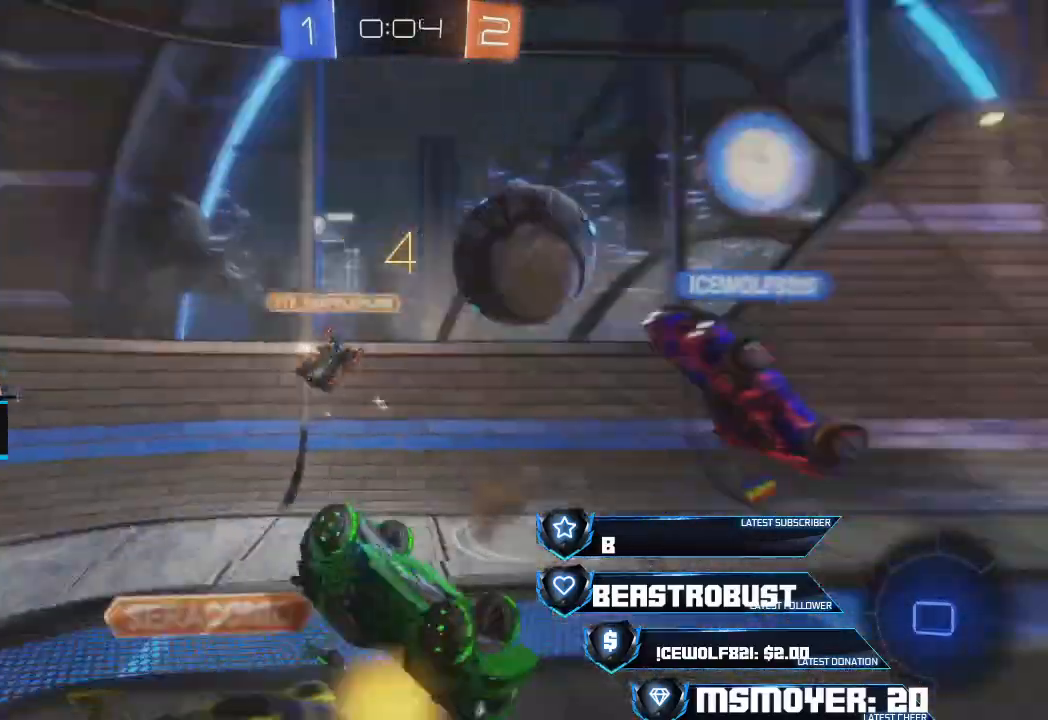
{"buttons": ["CROSS", "R2"], "left_stick": "left", "right_stick": "center", "events": [[233, "CIRCLE", "down"], [233, "R2", "down"], [367, "CIRCLE", "up"], [467, "CROSS", "down"]]}
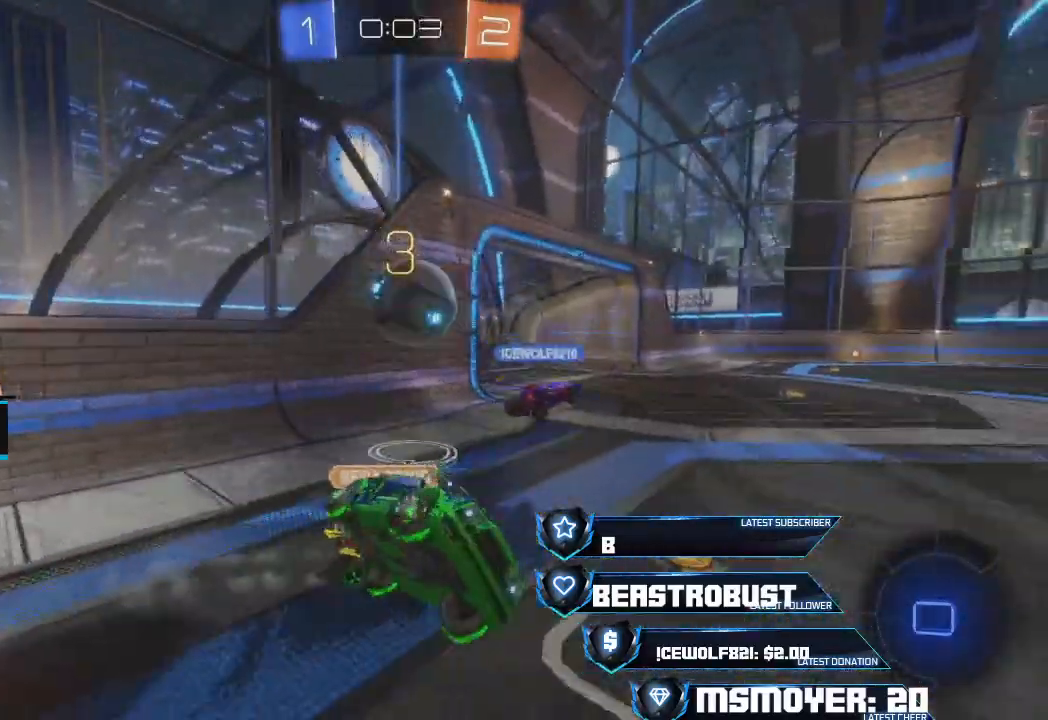
{"buttons": ["CIRCLE", "R2"], "left_stick": "left", "right_stick": "center", "events": [[100, "CIRCLE", "down"], [100, "CROSS", "up"], [200, "CROSS", "down"], [233, "CIRCLE", "up"], [433, "CIRCLE", "down"], [467, "CROSS", "up"]]}
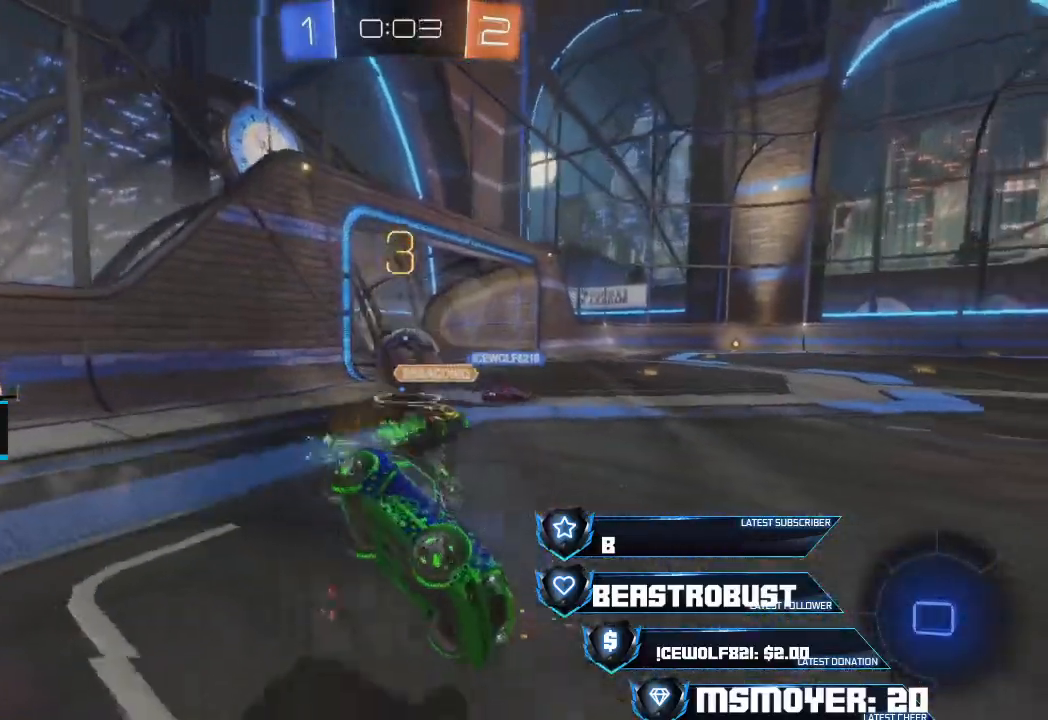
{"buttons": ["CROSS", "R2"], "left_stick": "left", "right_stick": "center", "events": [[67, "CIRCLE", "up"], [67, "CROSS", "down"]]}
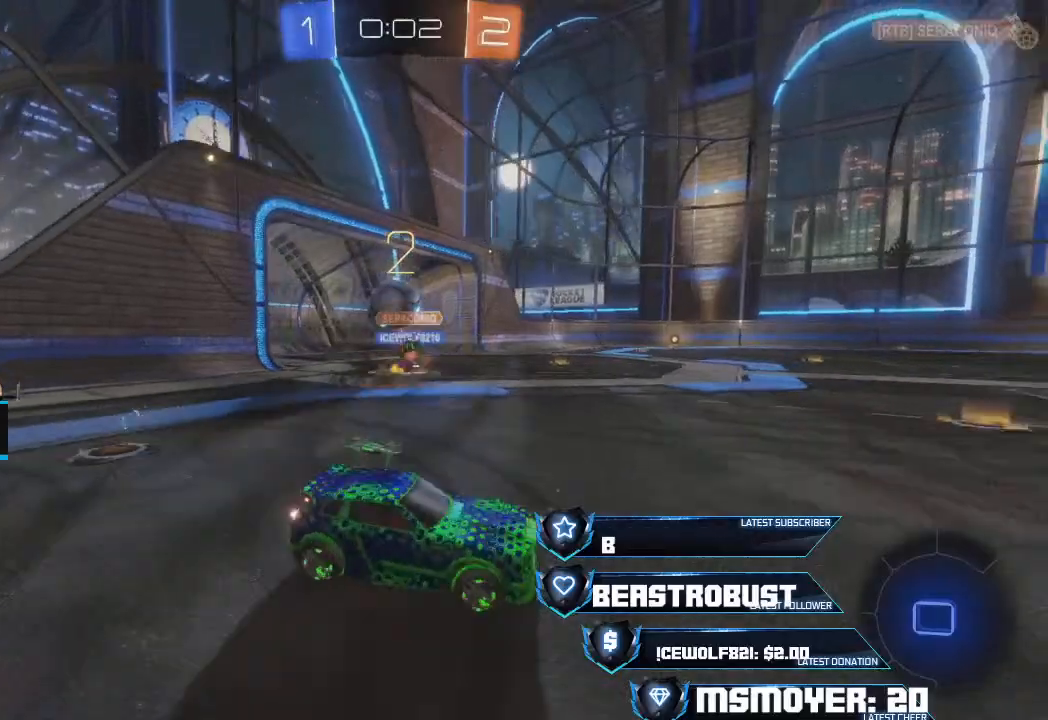
{"buttons": [], "left_stick": "left", "right_stick": "center", "events": [[100, "CROSS", "up"], [167, "L2", "down"], [167, "SQUARE", "down"], [233, "SQUARE", "up"], [300, "CROSS", "down"], [300, "SQUARE", "down"], [367, "SQUARE", "up"], [400, "CROSS", "up"], [400, "L2", "up"], [467, "R2", "up"]]}
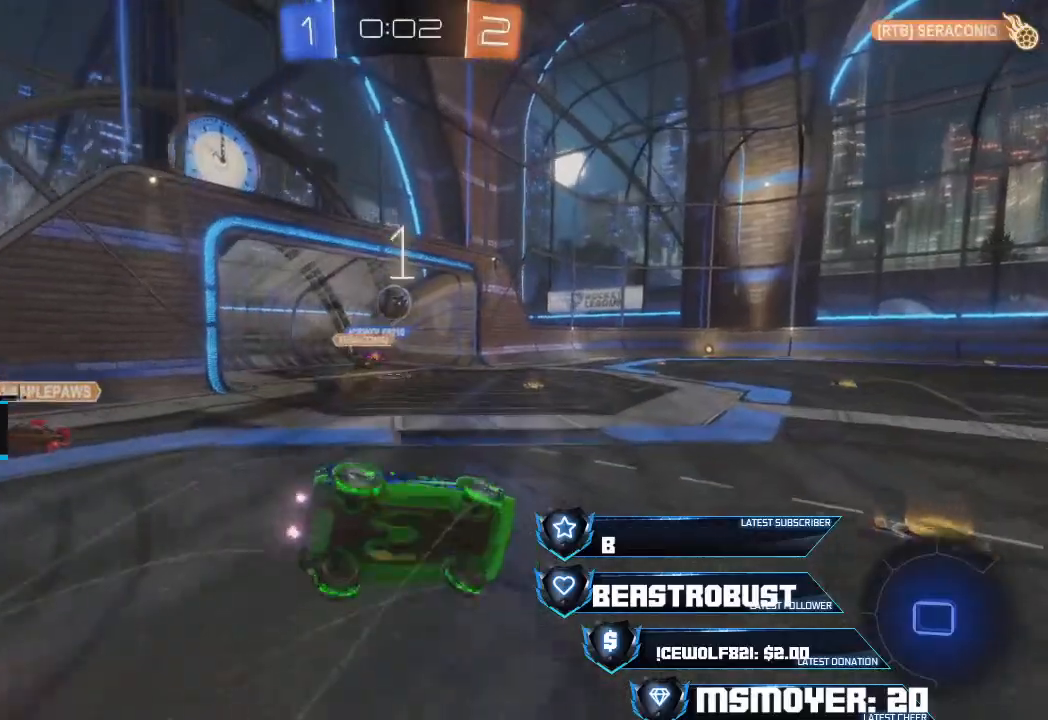
{"buttons": [], "left_stick": "center", "right_stick": "center", "events": [[200, "left_stick", "center"]]}
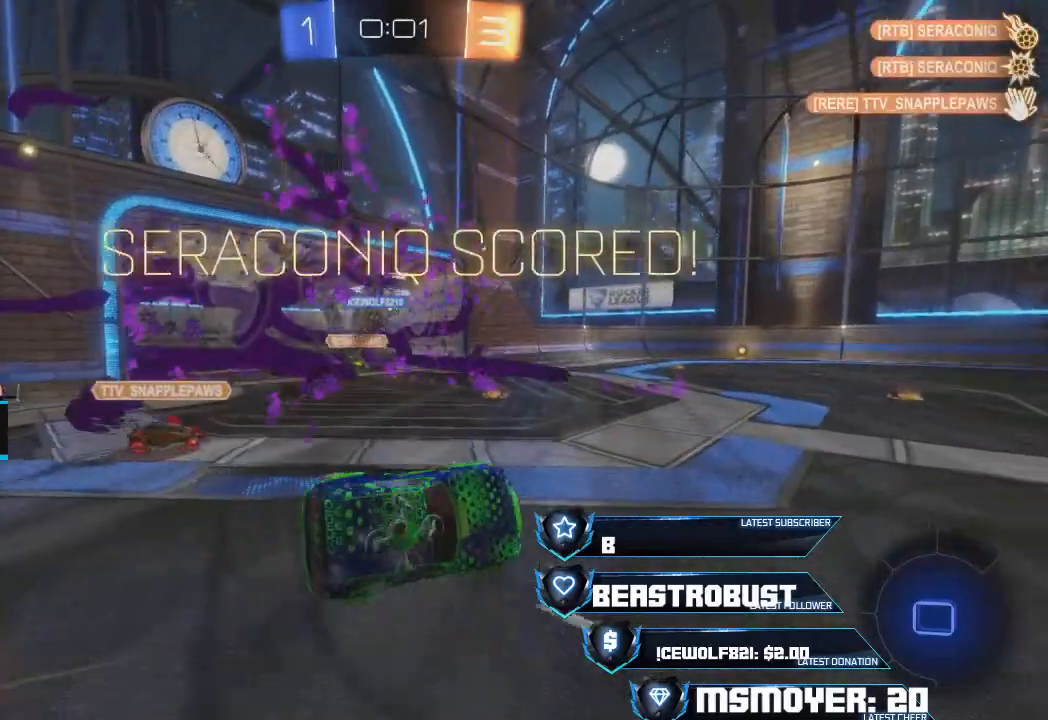
{"buttons": ["CIRCLE", "R2"], "left_stick": "center", "right_stick": "center", "events": [[300, "left_stick", "left"], [367, "R2", "down"], [400, "CIRCLE", "down"], [467, "left_stick", "center"]]}
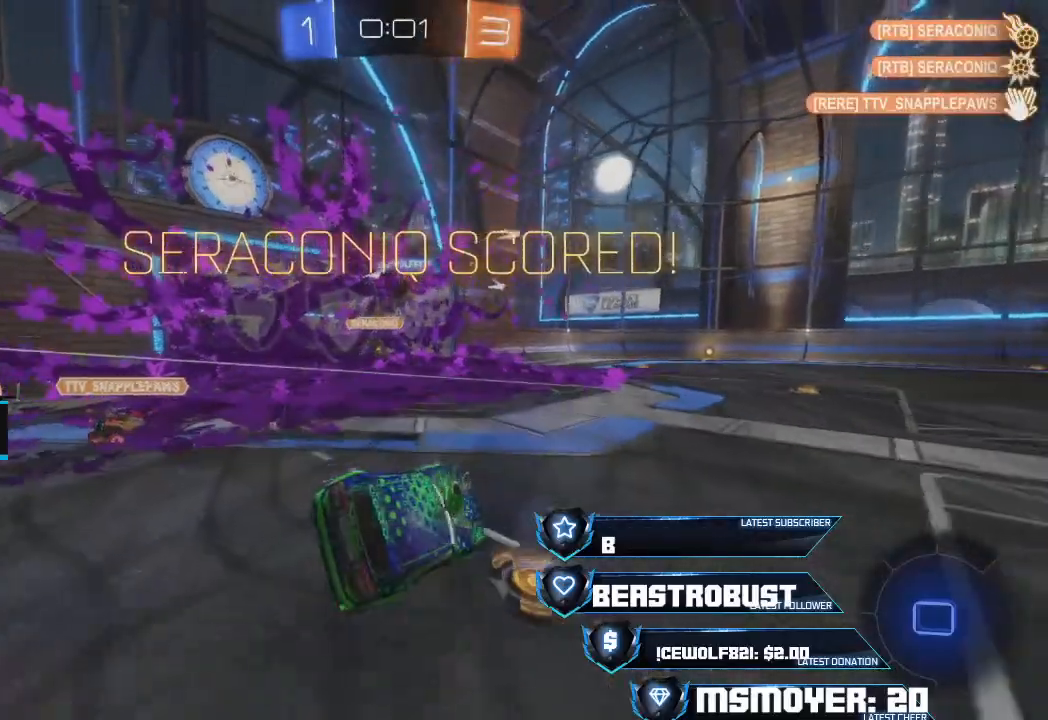
{"buttons": [], "left_stick": "center", "right_stick": "center", "events": [[233, "CIRCLE", "up"], [300, "R2", "up"]]}
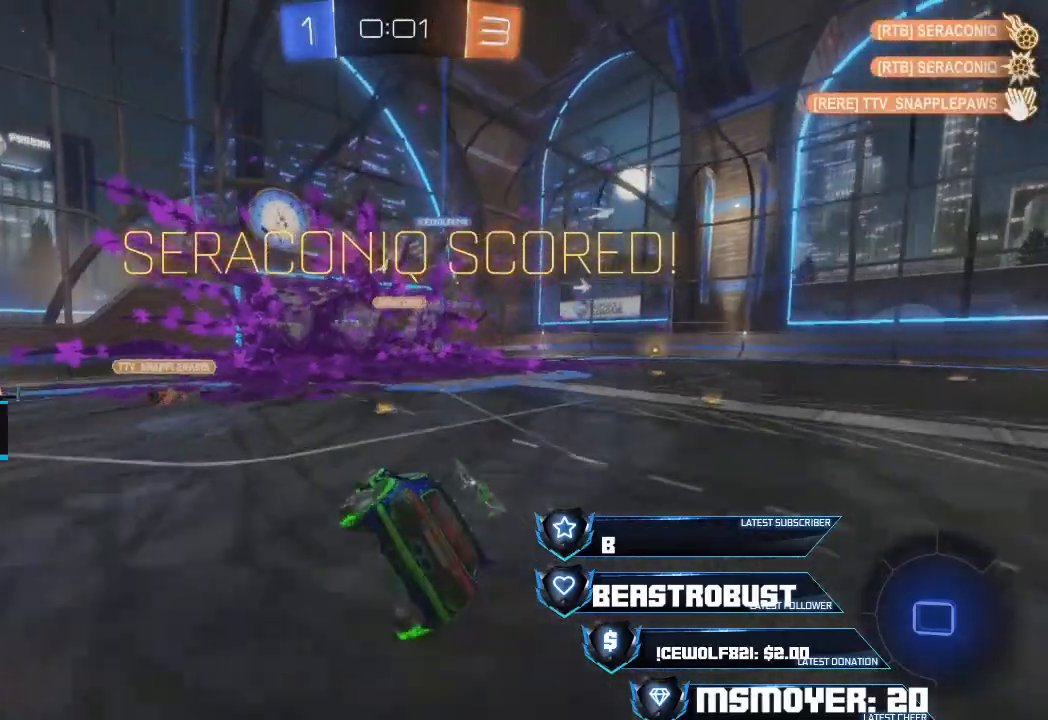
{"buttons": ["L1"], "left_stick": "center", "right_stick": "center", "events": [[167, "L1", "down"]]}
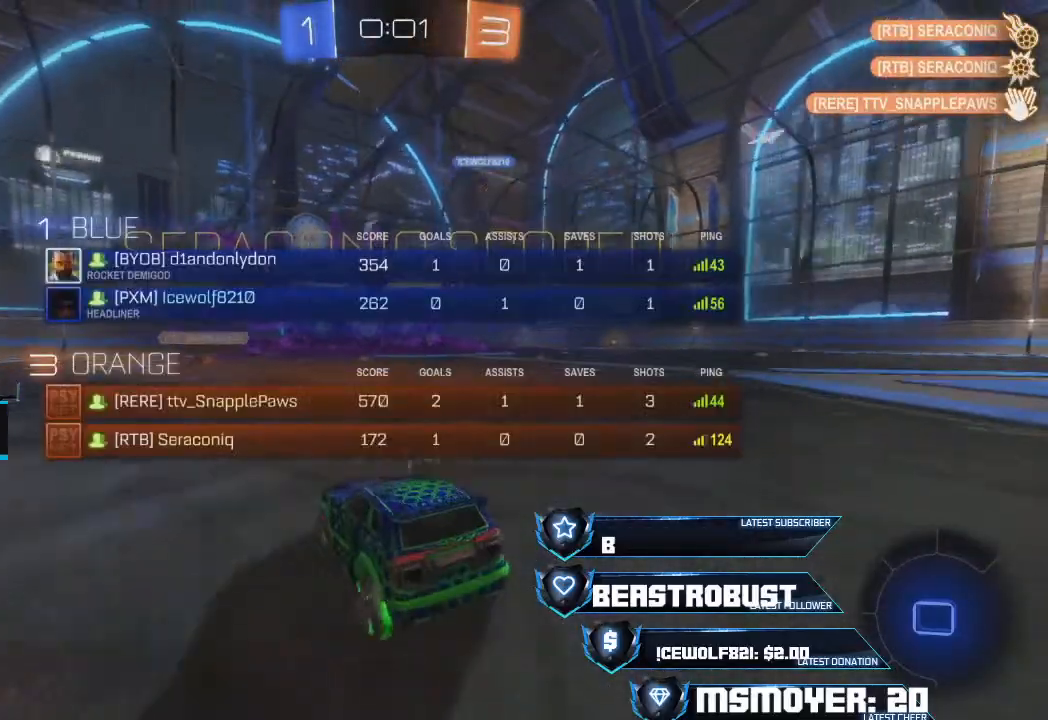
{"buttons": ["L1"], "left_stick": "center", "right_stick": "center", "events": []}
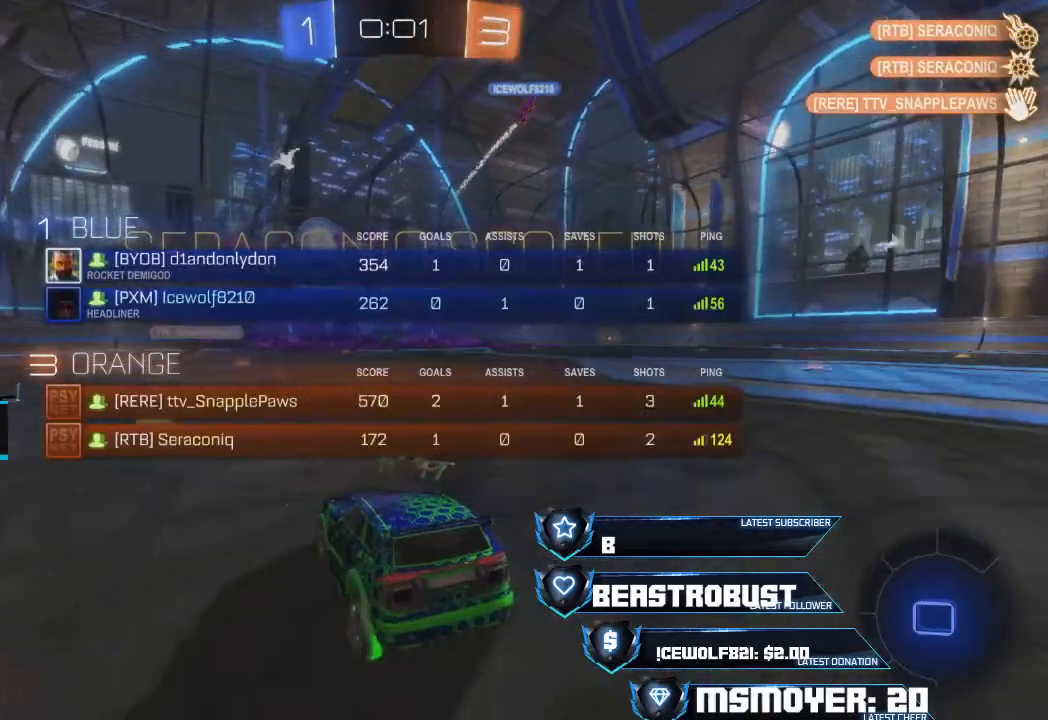
{"buttons": ["L1"], "left_stick": "center", "right_stick": "center", "events": []}
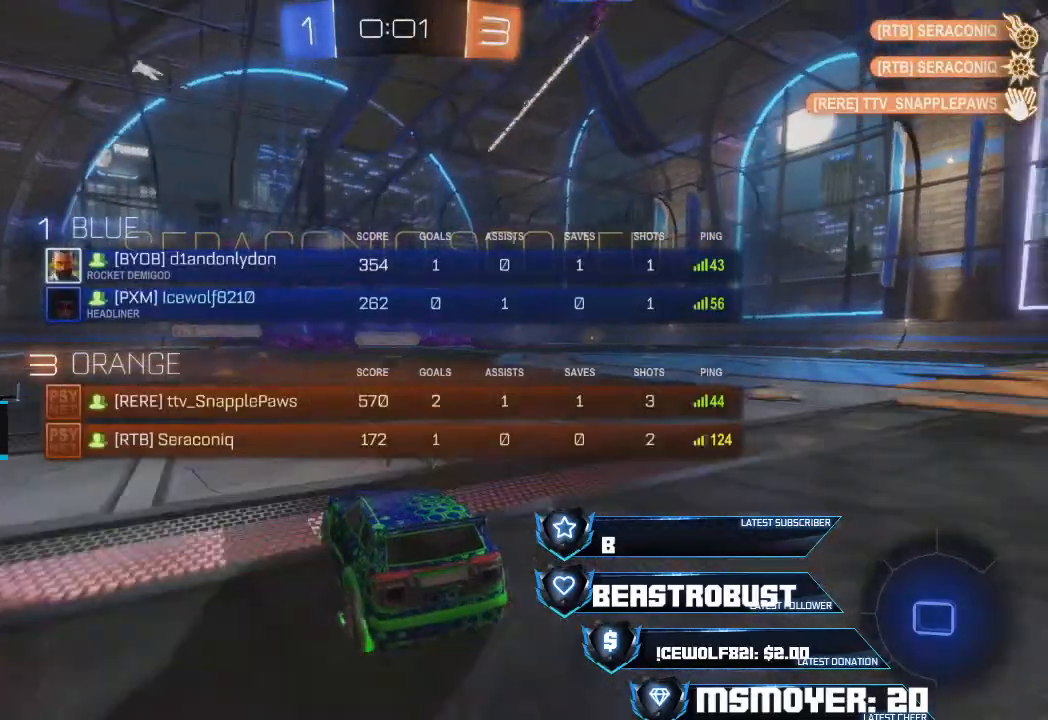
{"buttons": [], "left_stick": "center", "right_stick": "center", "events": [[500, "L1", "up"]]}
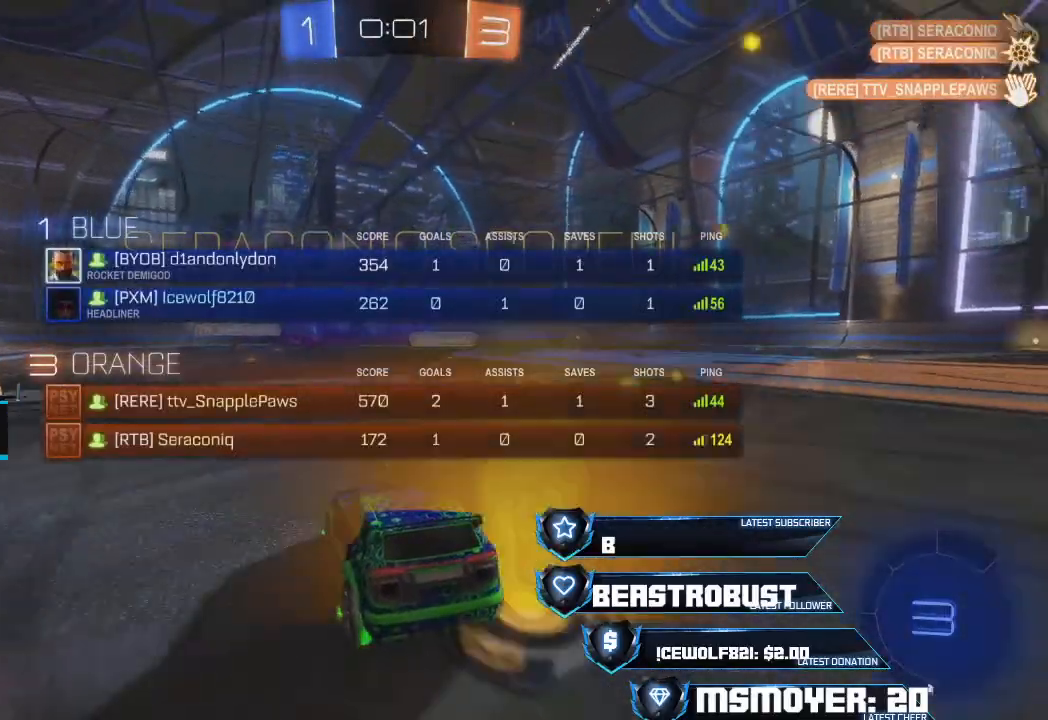
{"buttons": [], "left_stick": "center", "right_stick": "center", "events": []}
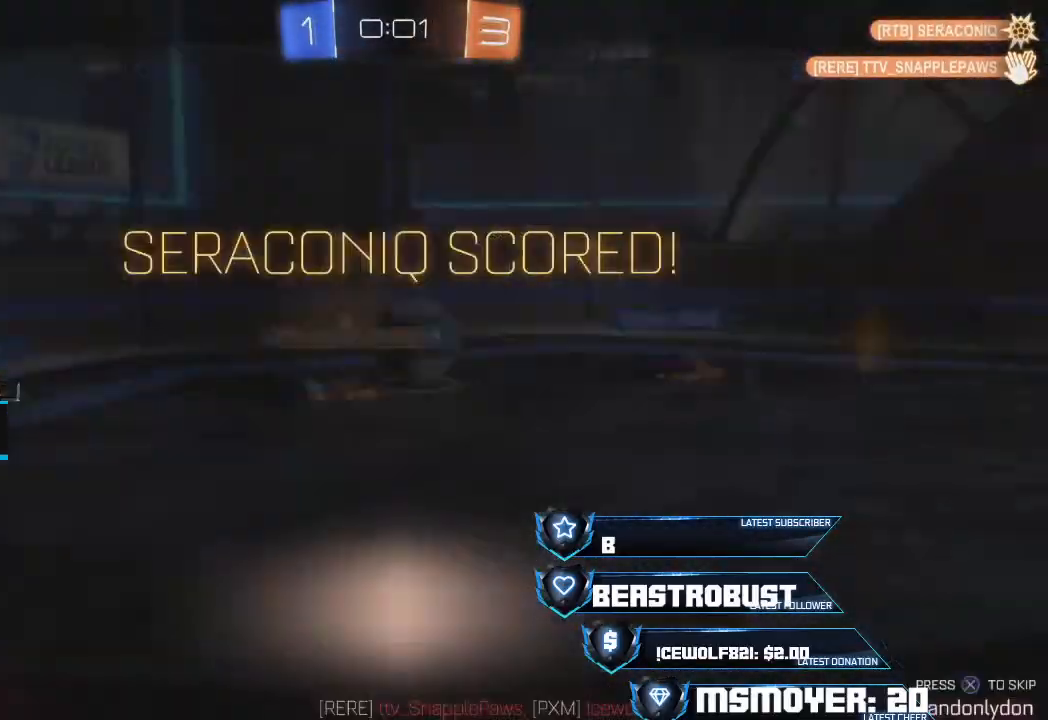
{"buttons": ["L1"], "left_stick": "center", "right_stick": "center", "events": [[67, "L1", "down"]]}
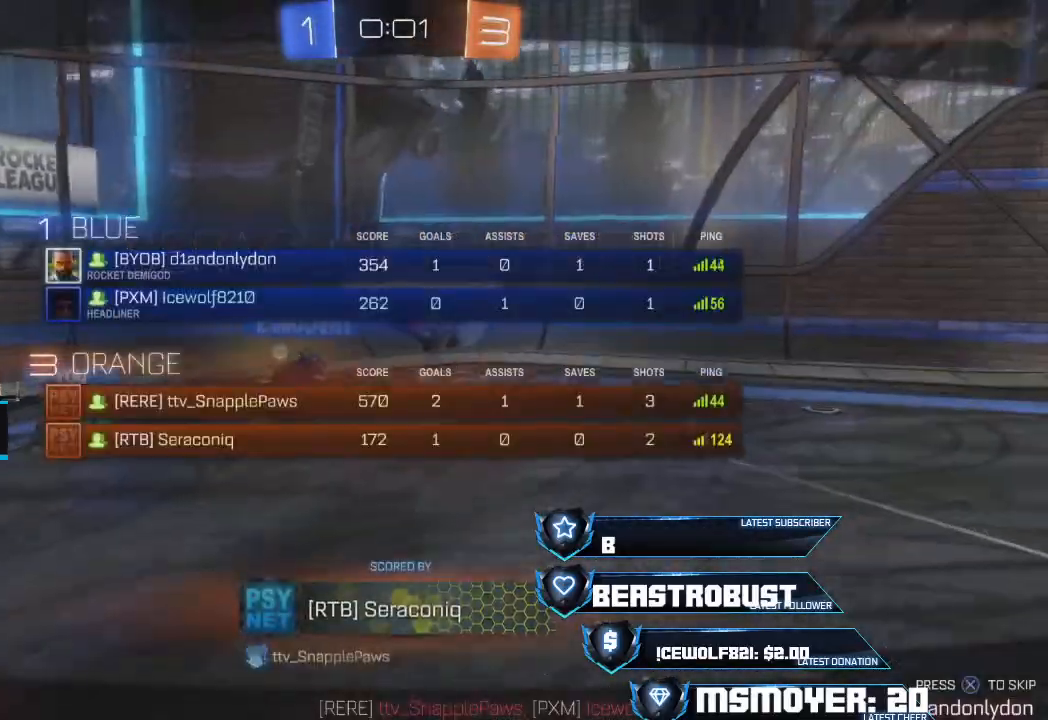
{"buttons": ["L1"], "left_stick": "center", "right_stick": "center", "events": []}
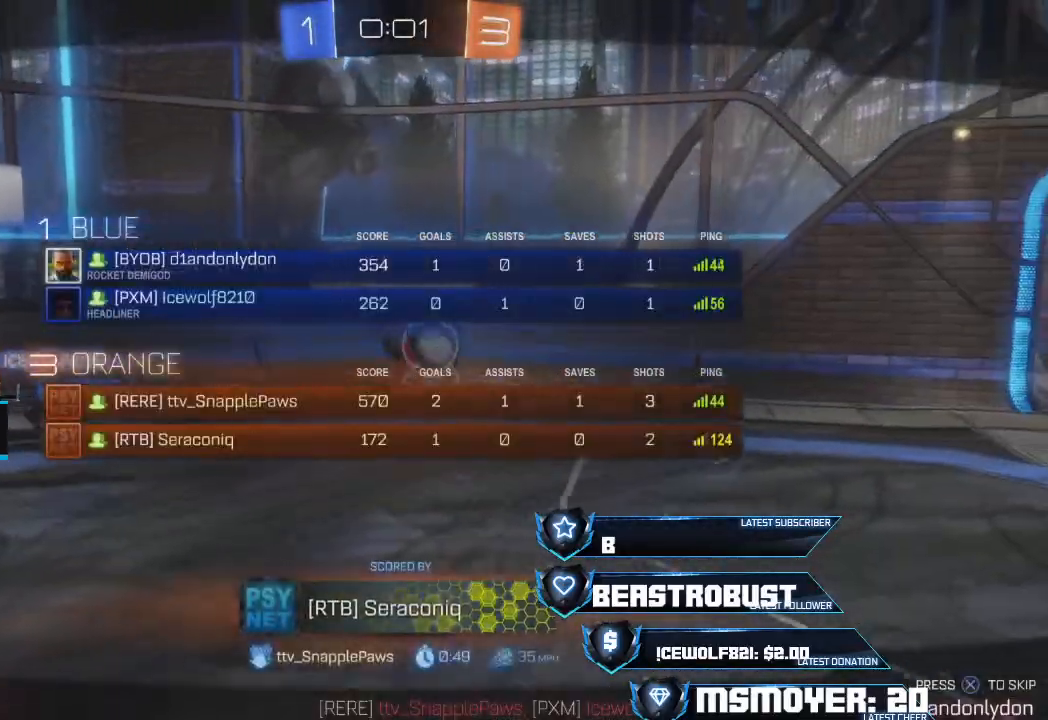
{"buttons": ["L1"], "left_stick": "center", "right_stick": "center", "events": []}
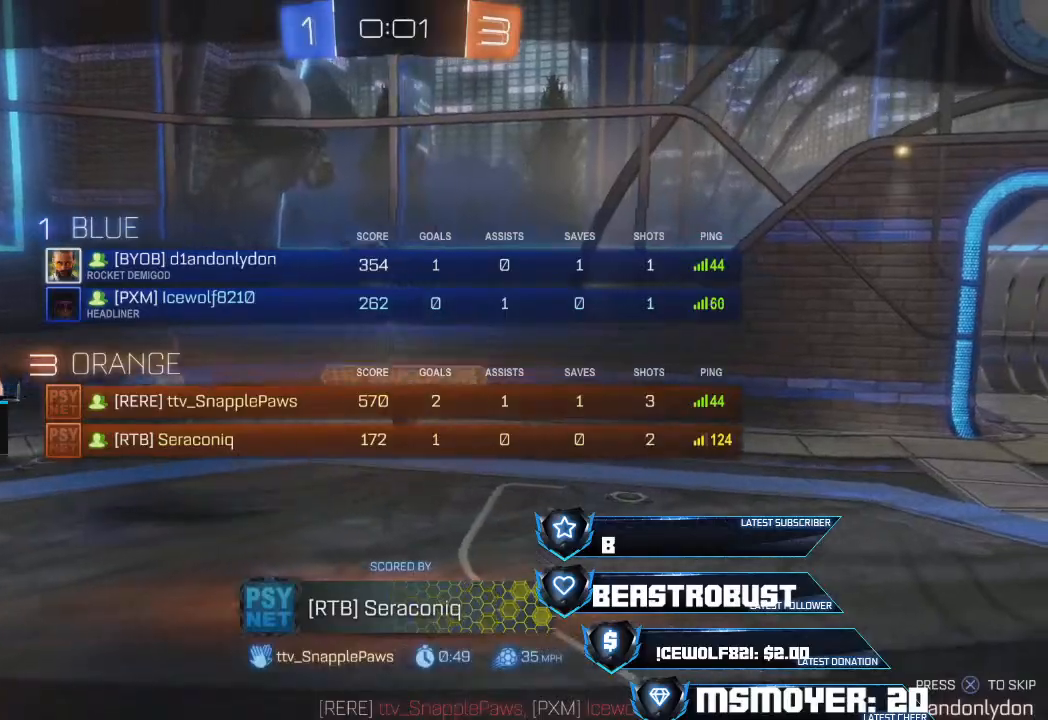
{"buttons": [], "left_stick": "center", "right_stick": "center", "events": [[100, "L1", "up"]]}